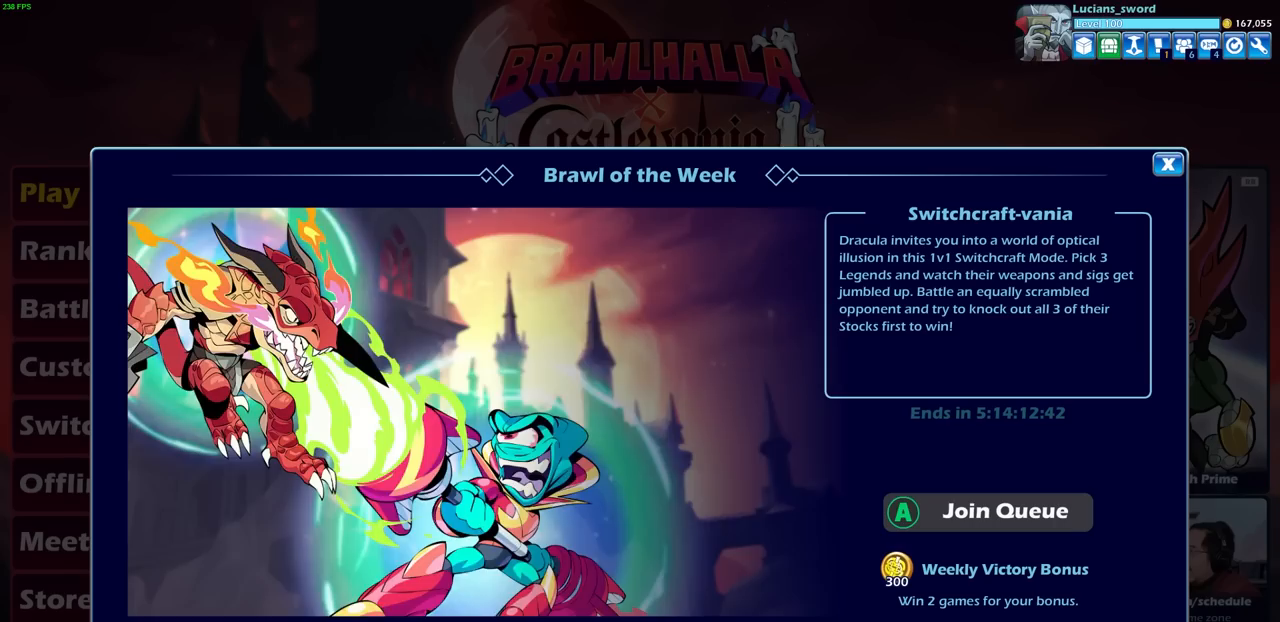
Gameplay with a controller (PlayStation layout); each line is a JSON object with the inputs held at the frame after it. "events" lists button and stick changes between this image and that frame as [ms after this image, input, new state], when the widget could be followed in between.
{"buttons": [], "left_stick": "center", "right_stick": "center", "events": [[67, "CROSS", "up"]]}
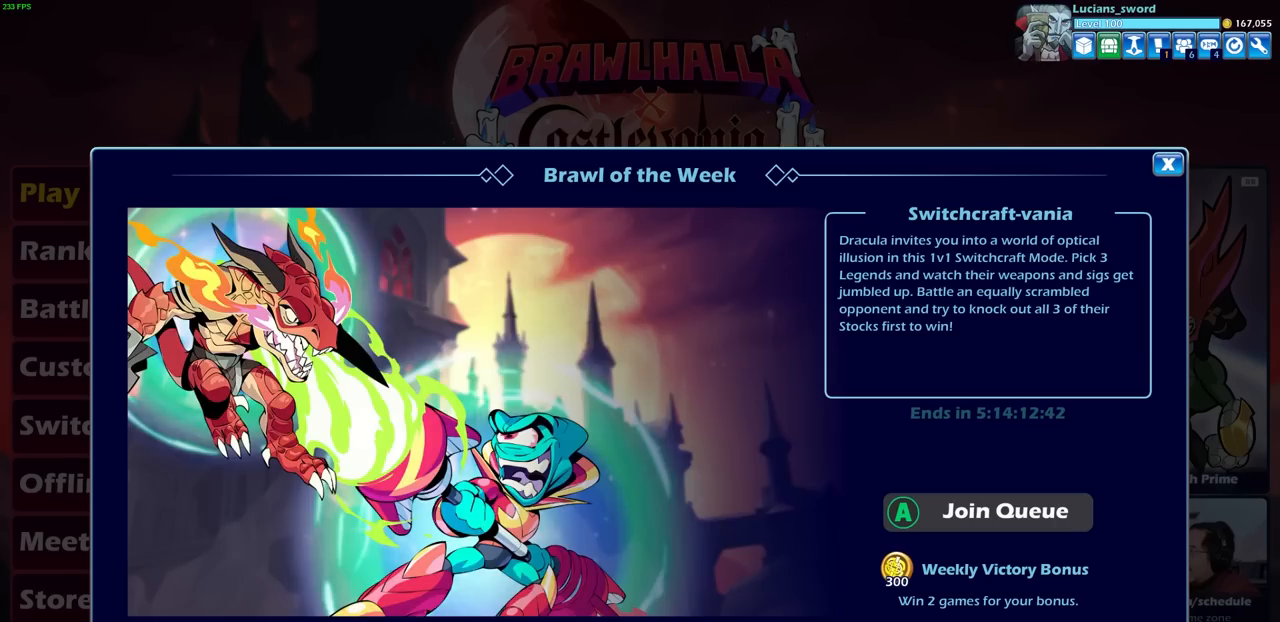
{"buttons": [], "left_stick": "center", "right_stick": "center", "events": []}
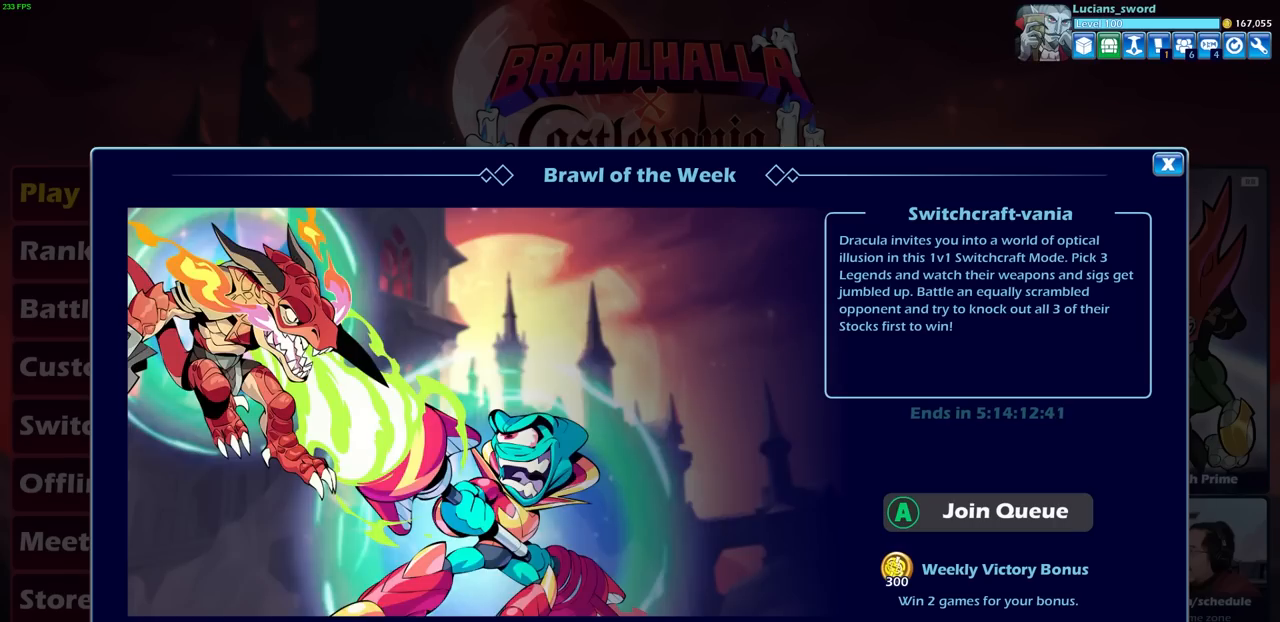
{"buttons": ["CROSS"], "left_stick": "center", "right_stick": "center", "events": [[417, "CROSS", "down"]]}
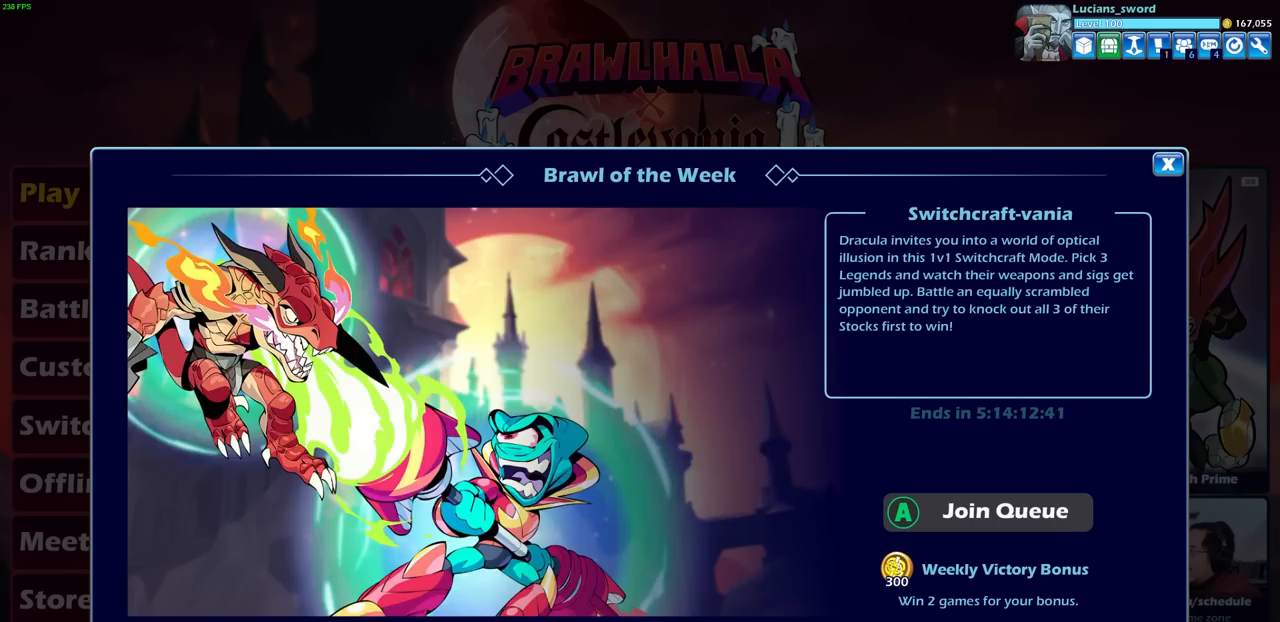
{"buttons": [], "left_stick": "center", "right_stick": "center", "events": [[117, "CROSS", "up"]]}
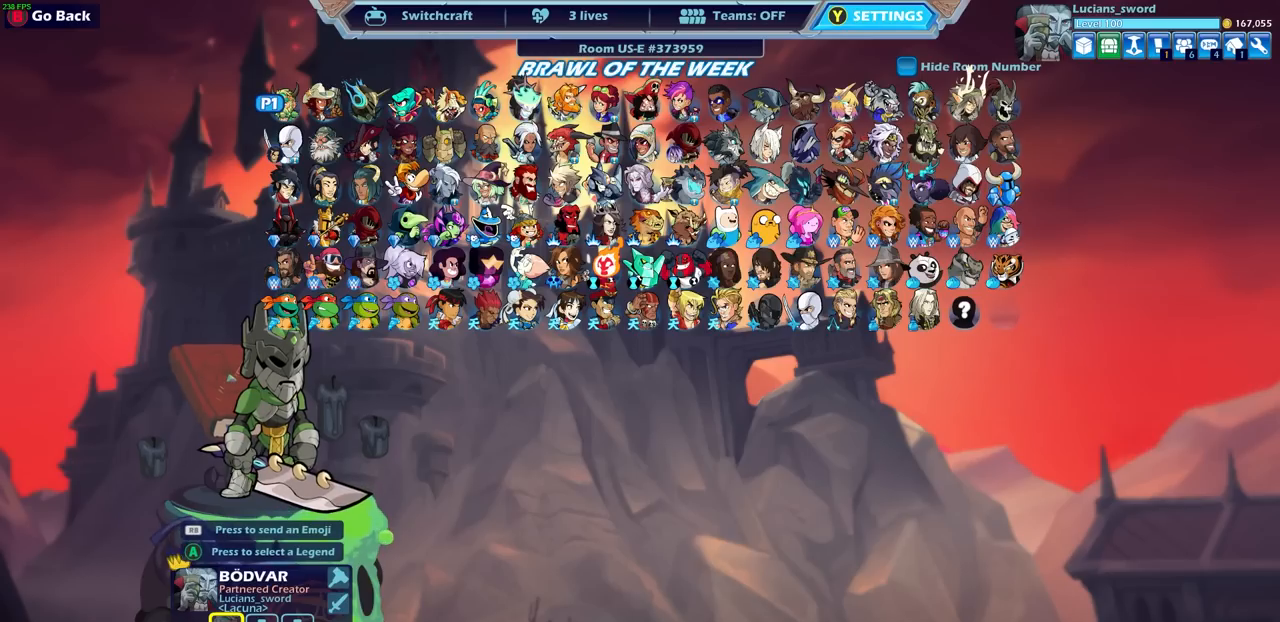
{"buttons": [], "left_stick": "center", "right_stick": "center", "events": []}
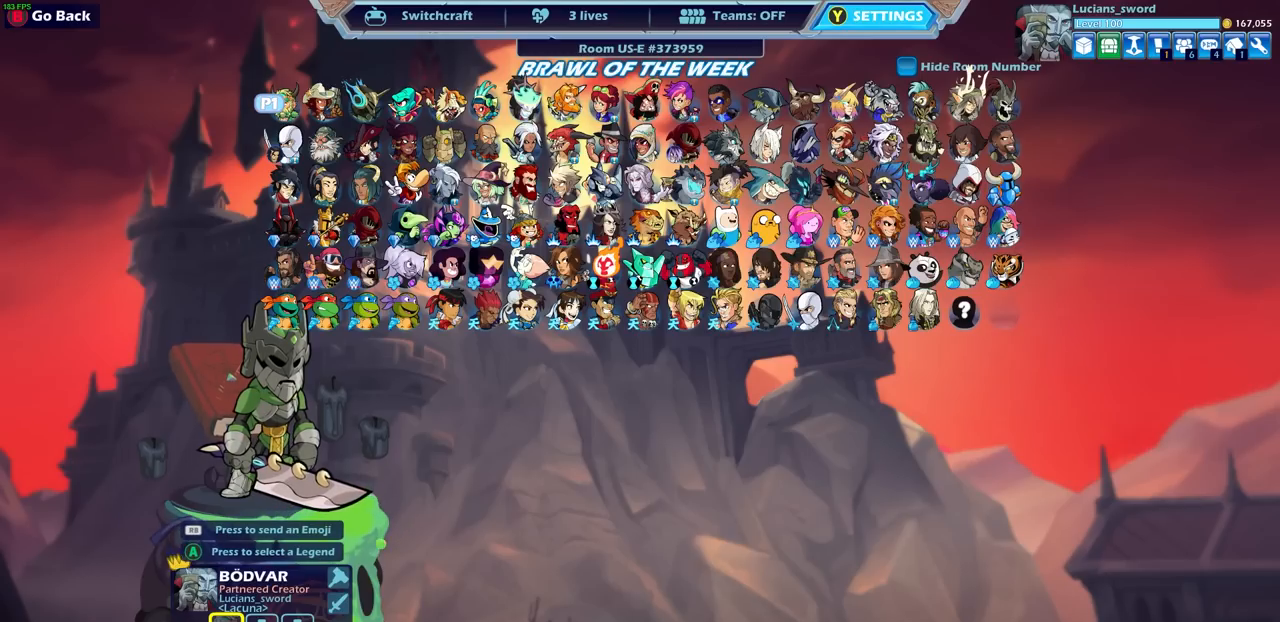
{"buttons": [], "left_stick": "center", "right_stick": "center", "events": []}
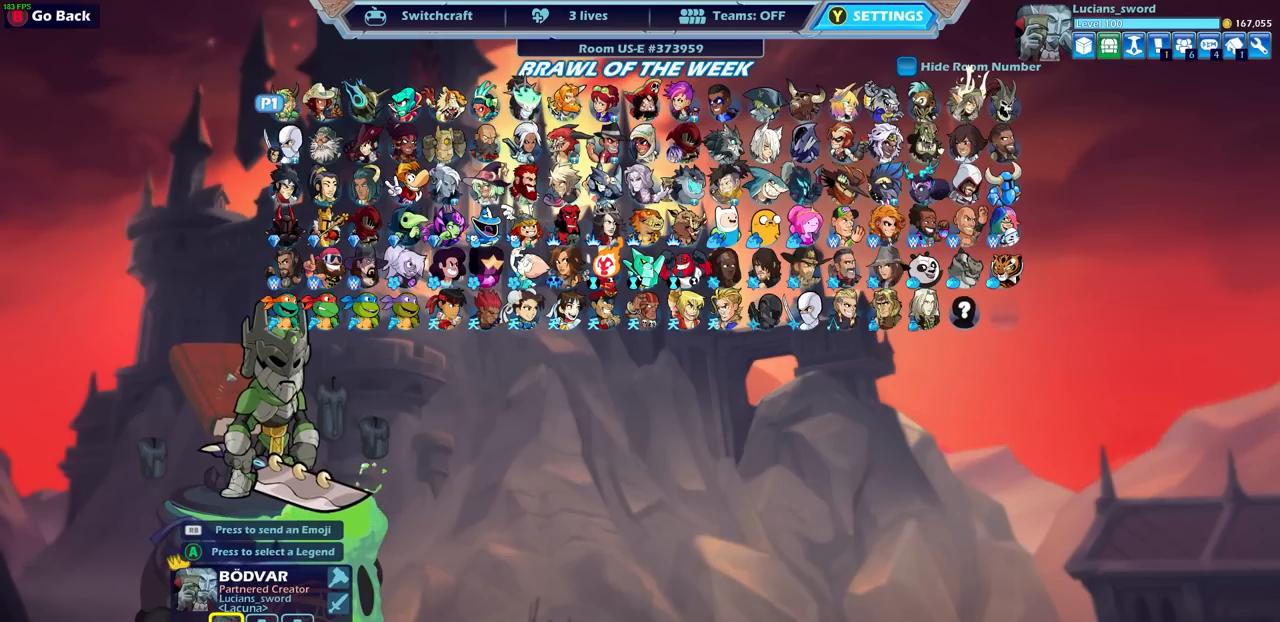
{"buttons": ["DPAD_RIGHT"], "left_stick": "center", "right_stick": "center", "events": [[33, "DPAD_RIGHT", "down"], [117, "DPAD_RIGHT", "up"], [200, "DPAD_RIGHT", "down"], [267, "DPAD_RIGHT", "up"], [333, "DPAD_RIGHT", "down"], [417, "DPAD_RIGHT", "up"], [483, "DPAD_RIGHT", "down"]]}
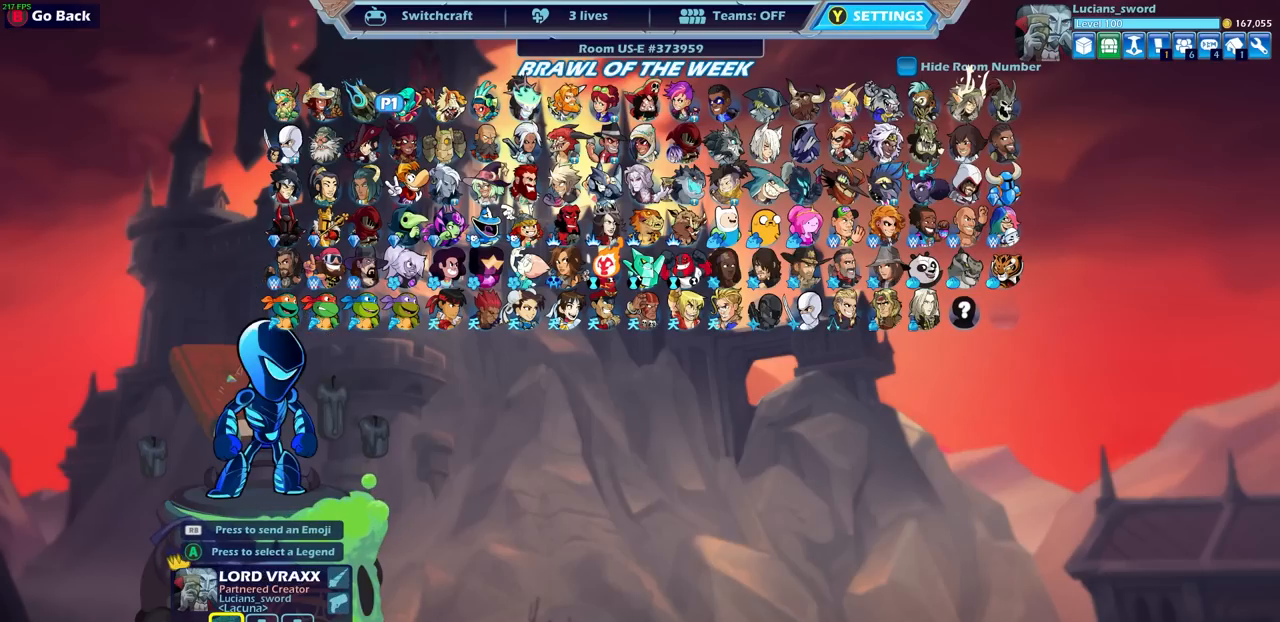
{"buttons": [], "left_stick": "center", "right_stick": "center", "events": [[67, "DPAD_RIGHT", "up"], [117, "DPAD_RIGHT", "down"], [183, "DPAD_RIGHT", "up"], [267, "DPAD_RIGHT", "down"], [317, "DPAD_RIGHT", "up"], [400, "DPAD_RIGHT", "down"], [483, "DPAD_RIGHT", "up"]]}
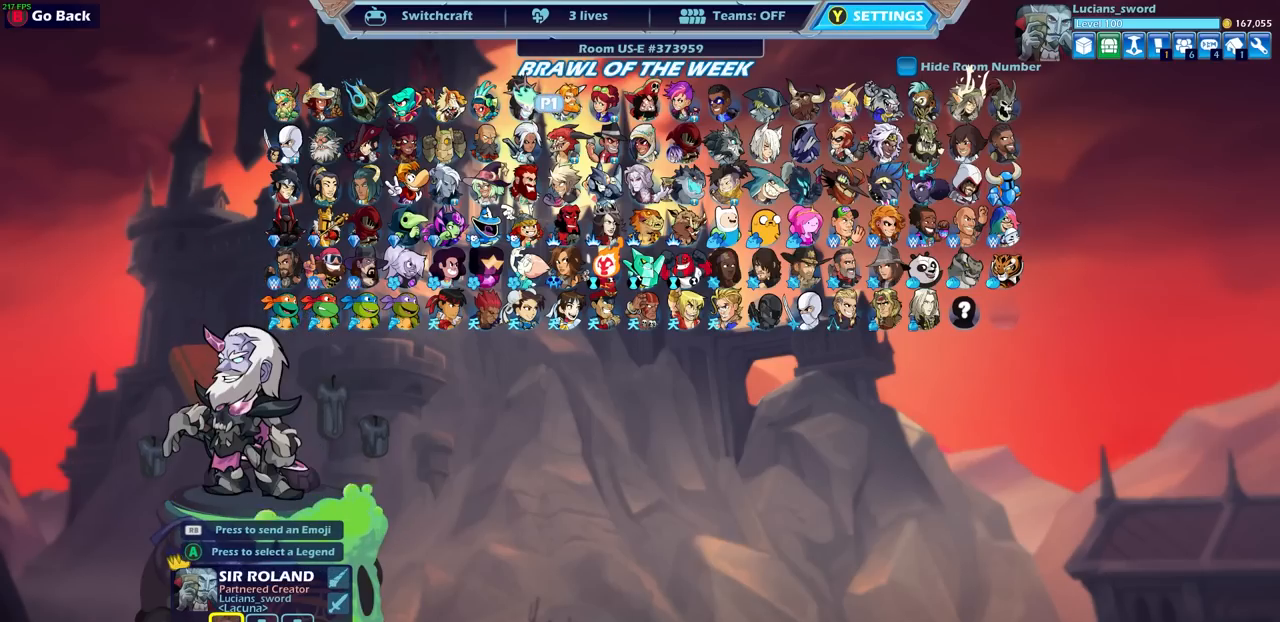
{"buttons": [], "left_stick": "center", "right_stick": "center", "events": [[67, "DPAD_RIGHT", "down"], [117, "DPAD_RIGHT", "up"], [383, "CROSS", "down"], [500, "CROSS", "up"]]}
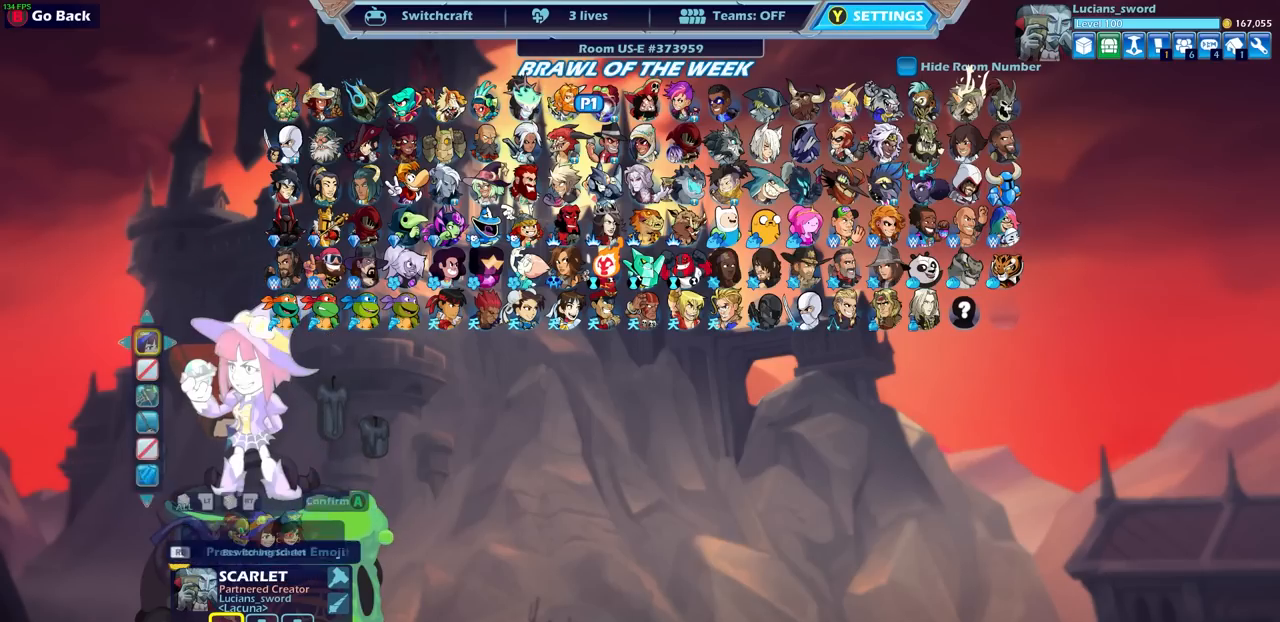
{"buttons": [], "left_stick": "center", "right_stick": "center", "events": []}
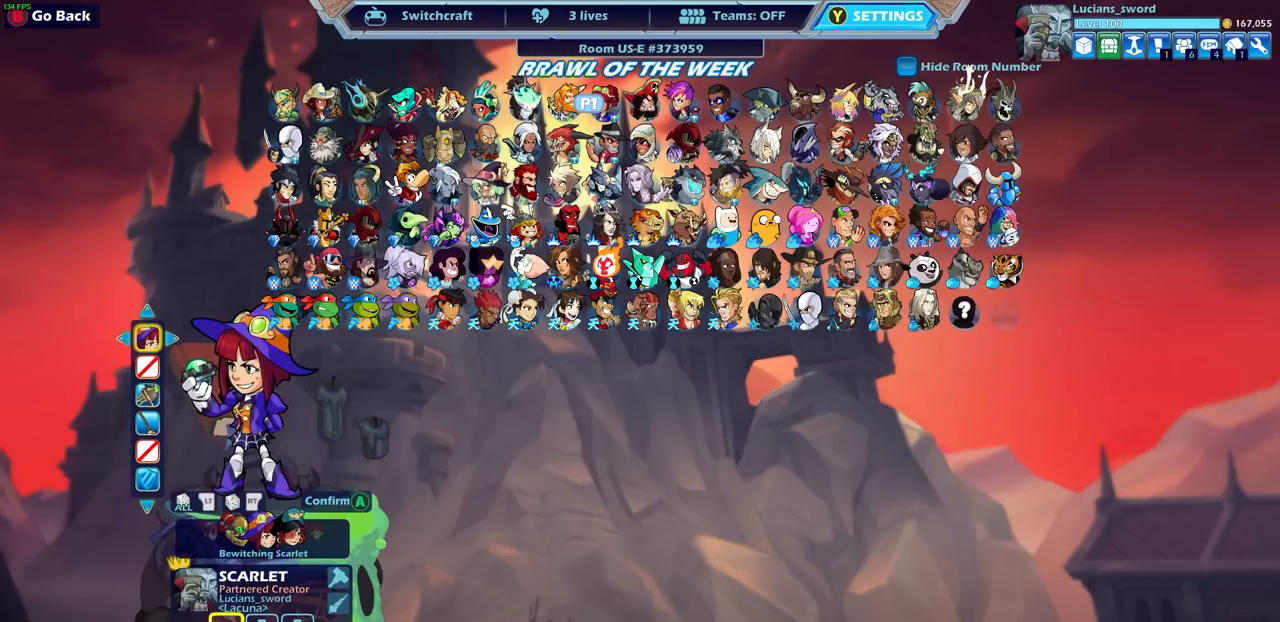
{"buttons": [], "left_stick": "center", "right_stick": "center", "events": [[217, "CROSS", "down"], [317, "CROSS", "up"]]}
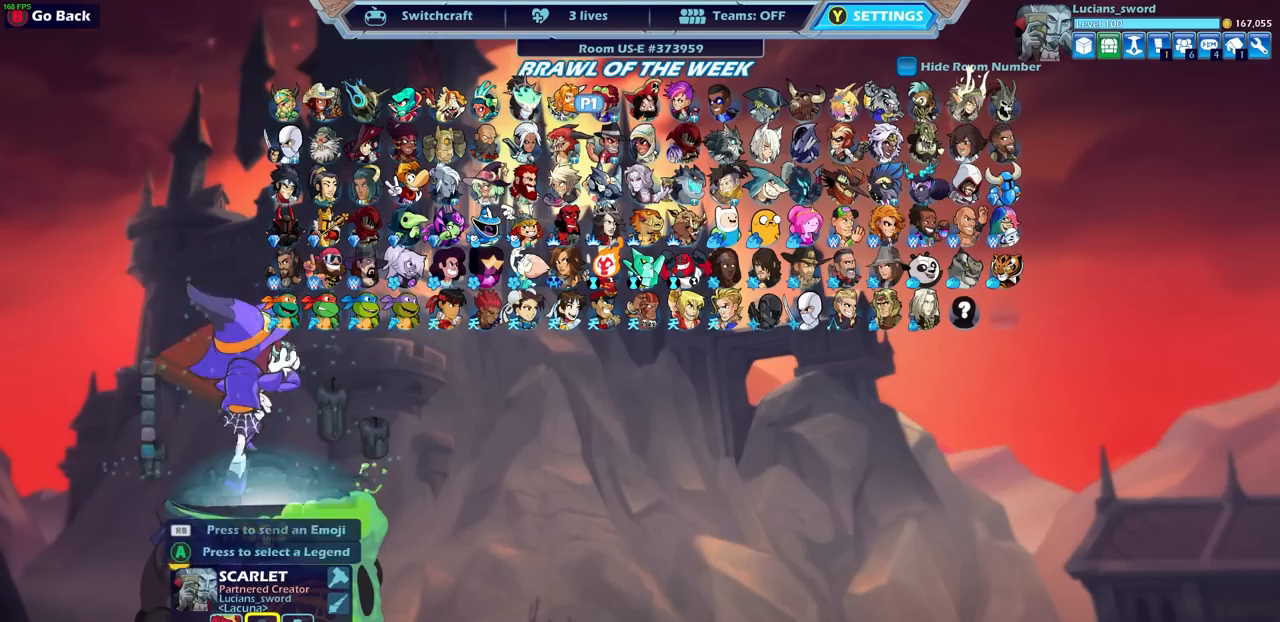
{"buttons": [], "left_stick": "center", "right_stick": "center", "events": []}
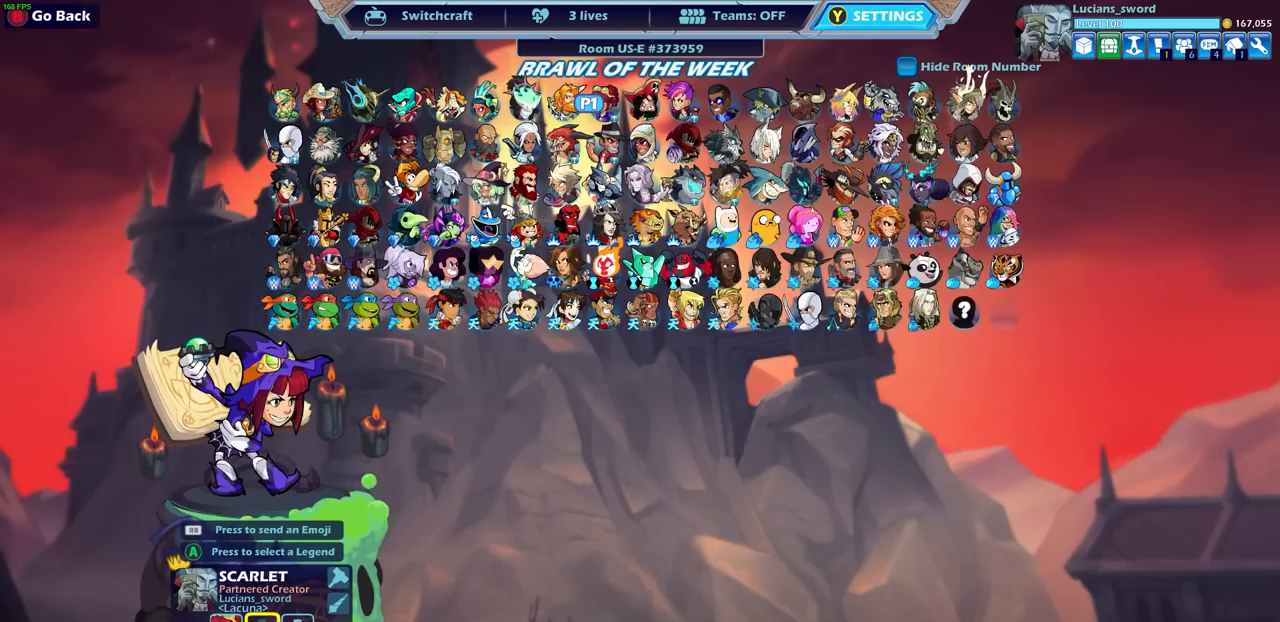
{"buttons": ["DPAD_LEFT"], "left_stick": "center", "right_stick": "center", "events": [[267, "DPAD_LEFT", "down"], [367, "DPAD_LEFT", "up"], [467, "DPAD_LEFT", "down"]]}
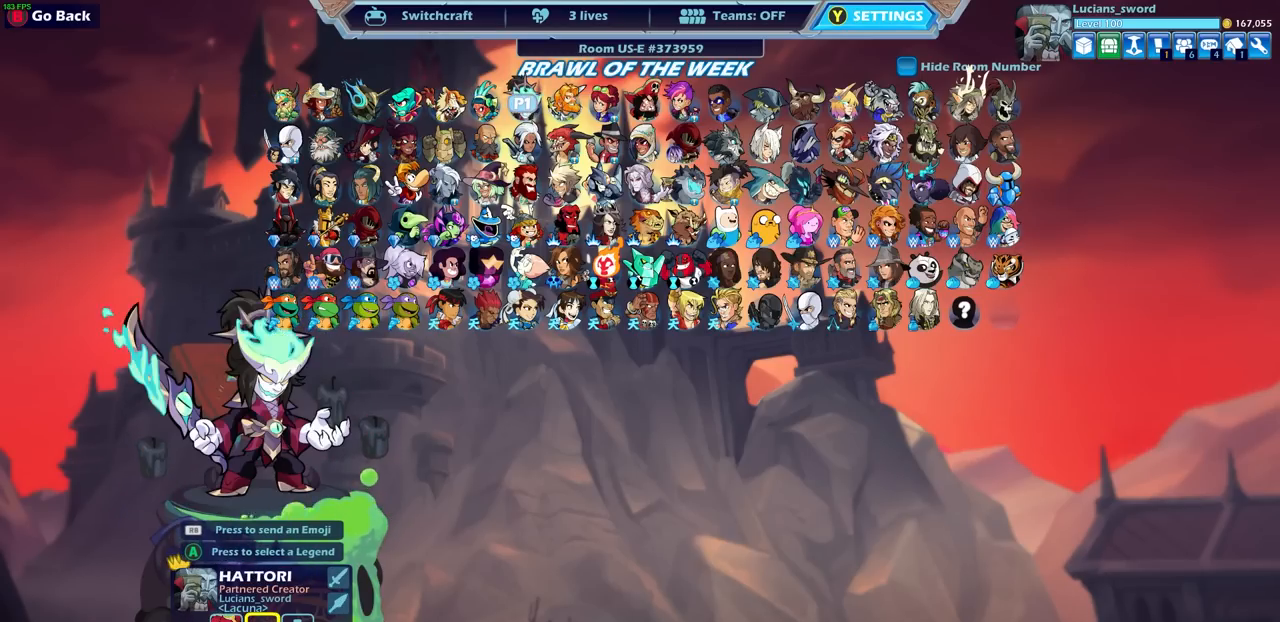
{"buttons": ["DPAD_DOWN"], "left_stick": "center", "right_stick": "center", "events": [[67, "DPAD_LEFT", "up"], [250, "DPAD_DOWN", "down"], [333, "DPAD_DOWN", "up"], [500, "DPAD_DOWN", "down"]]}
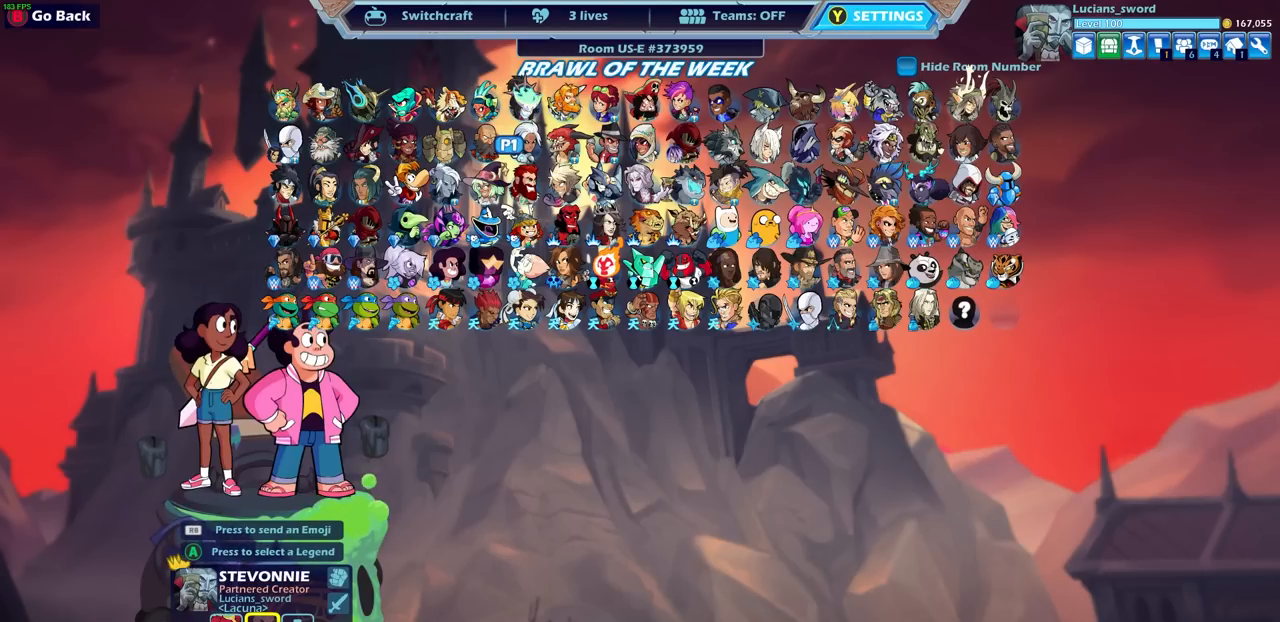
{"buttons": [], "left_stick": "center", "right_stick": "center", "events": [[83, "DPAD_DOWN", "up"], [317, "DPAD_RIGHT", "down"], [433, "DPAD_RIGHT", "up"]]}
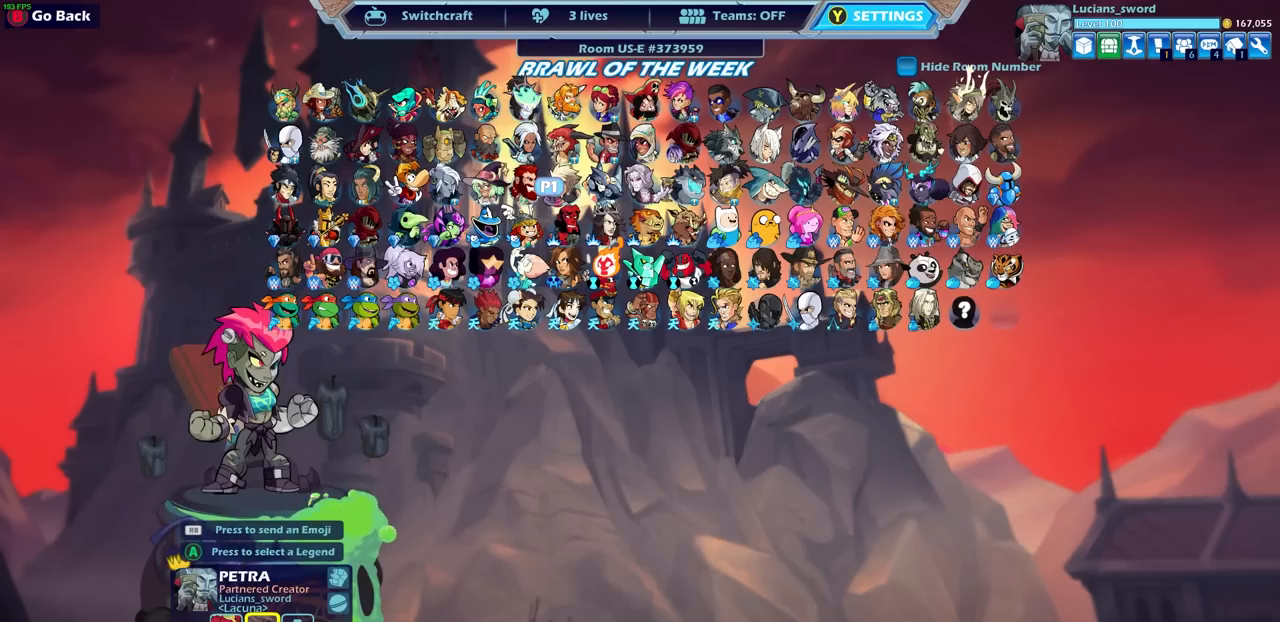
{"buttons": [], "left_stick": "center", "right_stick": "center", "events": [[33, "DPAD_RIGHT", "down"], [133, "DPAD_RIGHT", "up"], [217, "DPAD_RIGHT", "down"], [300, "DPAD_RIGHT", "up"], [383, "DPAD_RIGHT", "down"], [467, "DPAD_RIGHT", "up"]]}
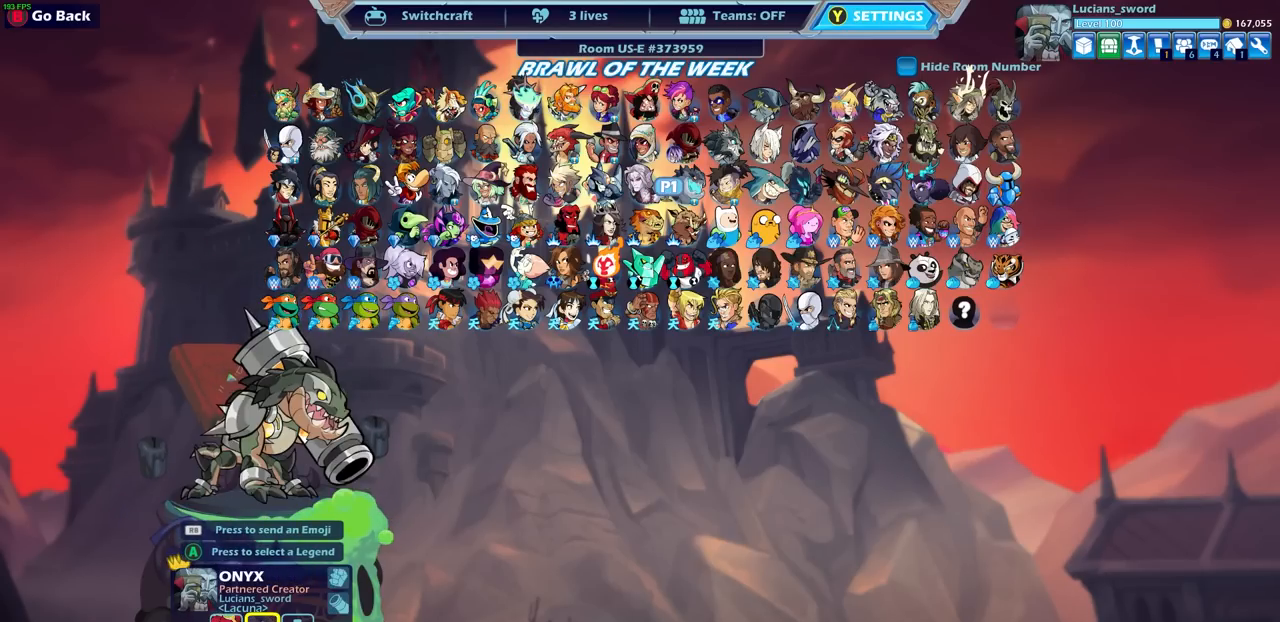
{"buttons": [], "left_stick": "center", "right_stick": "center", "events": [[50, "DPAD_RIGHT", "down"], [133, "DPAD_RIGHT", "up"], [217, "DPAD_RIGHT", "down"], [283, "DPAD_RIGHT", "up"], [350, "DPAD_RIGHT", "down"], [433, "DPAD_RIGHT", "up"]]}
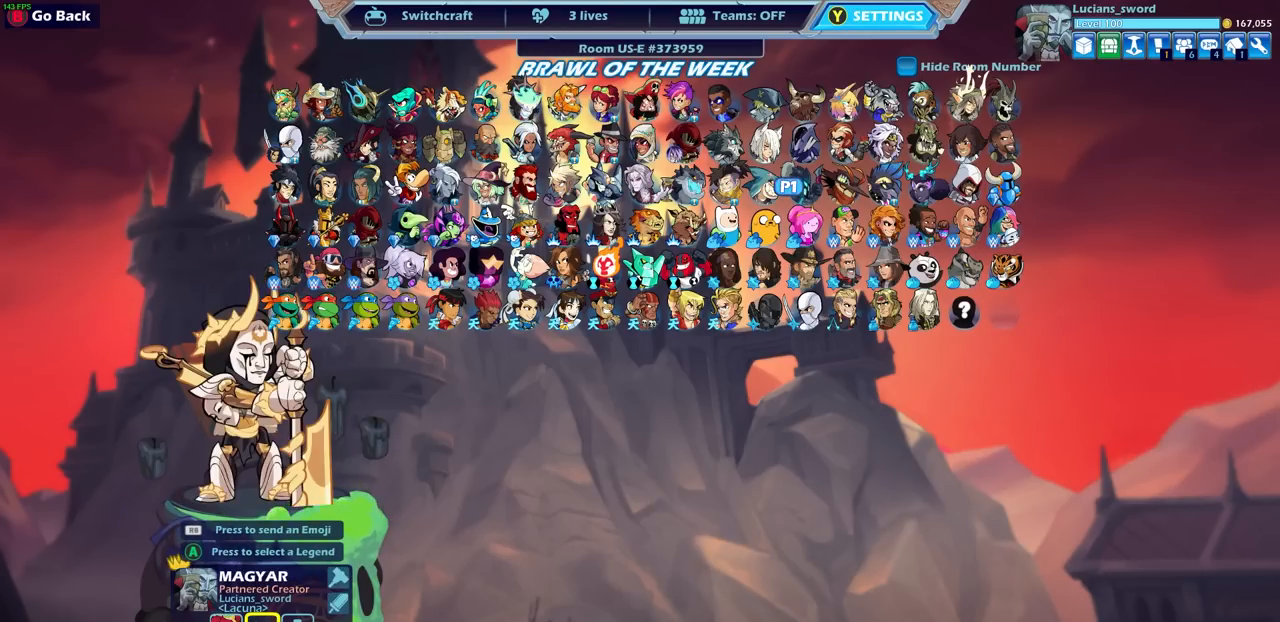
{"buttons": [], "left_stick": "center", "right_stick": "center", "events": [[17, "DPAD_RIGHT", "down"], [67, "DPAD_RIGHT", "up"], [167, "DPAD_RIGHT", "down"], [183, "DPAD_RIGHT", "up"], [383, "DPAD_LEFT", "down"], [483, "DPAD_LEFT", "up"]]}
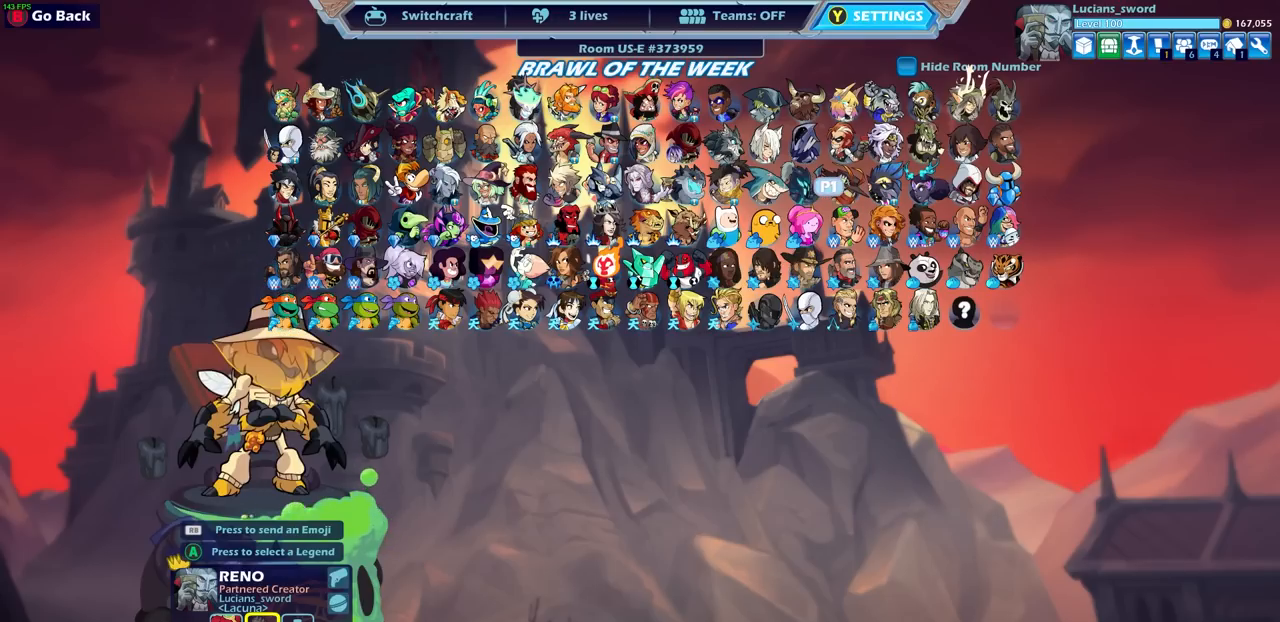
{"buttons": [], "left_stick": "center", "right_stick": "center", "events": [[67, "DPAD_LEFT", "down"], [150, "DPAD_LEFT", "up"], [233, "DPAD_LEFT", "down"], [317, "DPAD_LEFT", "up"], [383, "DPAD_LEFT", "down"], [500, "DPAD_LEFT", "up"]]}
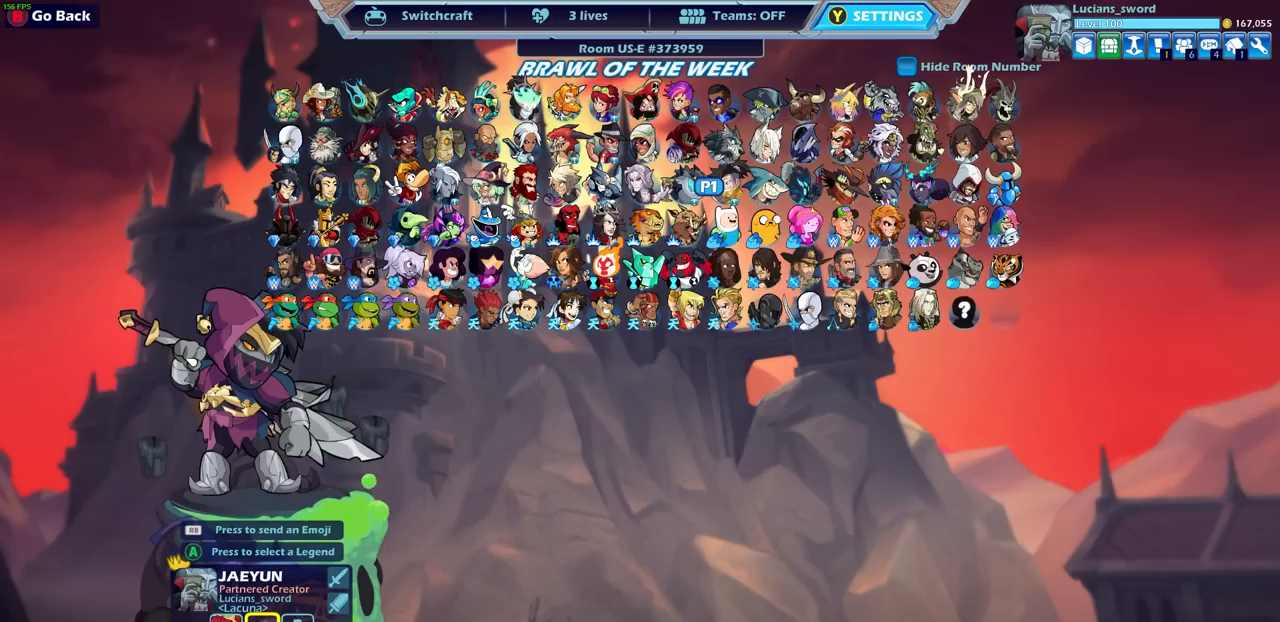
{"buttons": ["CROSS"], "left_stick": "center", "right_stick": "center", "events": [[150, "DPAD_LEFT", "down"], [250, "DPAD_LEFT", "up"], [417, "CROSS", "down"]]}
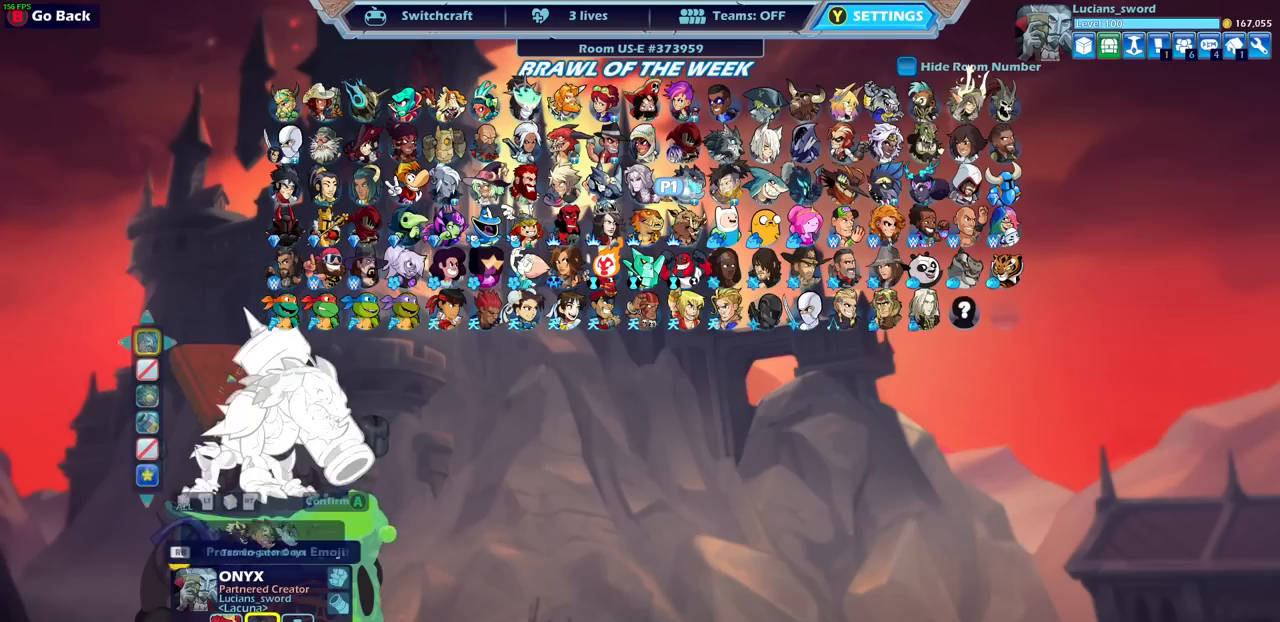
{"buttons": ["CROSS"], "left_stick": "center", "right_stick": "center", "events": [[17, "CROSS", "up"], [500, "CROSS", "down"]]}
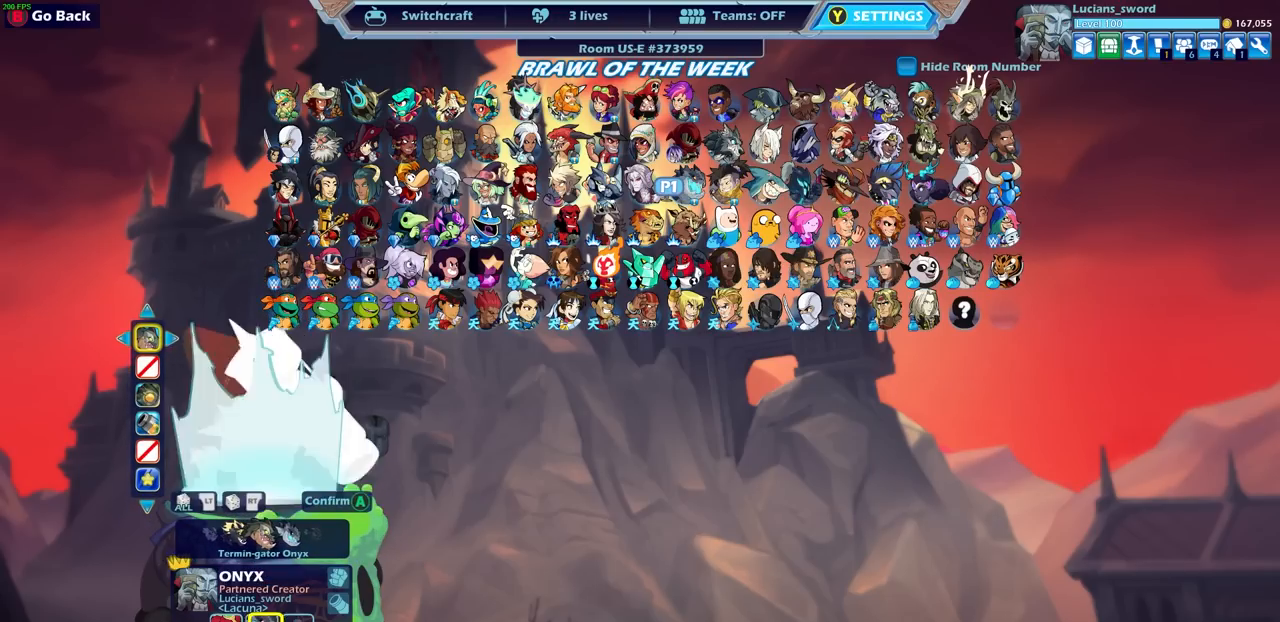
{"buttons": ["DPAD_LEFT"], "left_stick": "center", "right_stick": "center", "events": [[100, "CROSS", "up"], [267, "DPAD_LEFT", "down"], [383, "DPAD_LEFT", "up"], [467, "DPAD_LEFT", "down"]]}
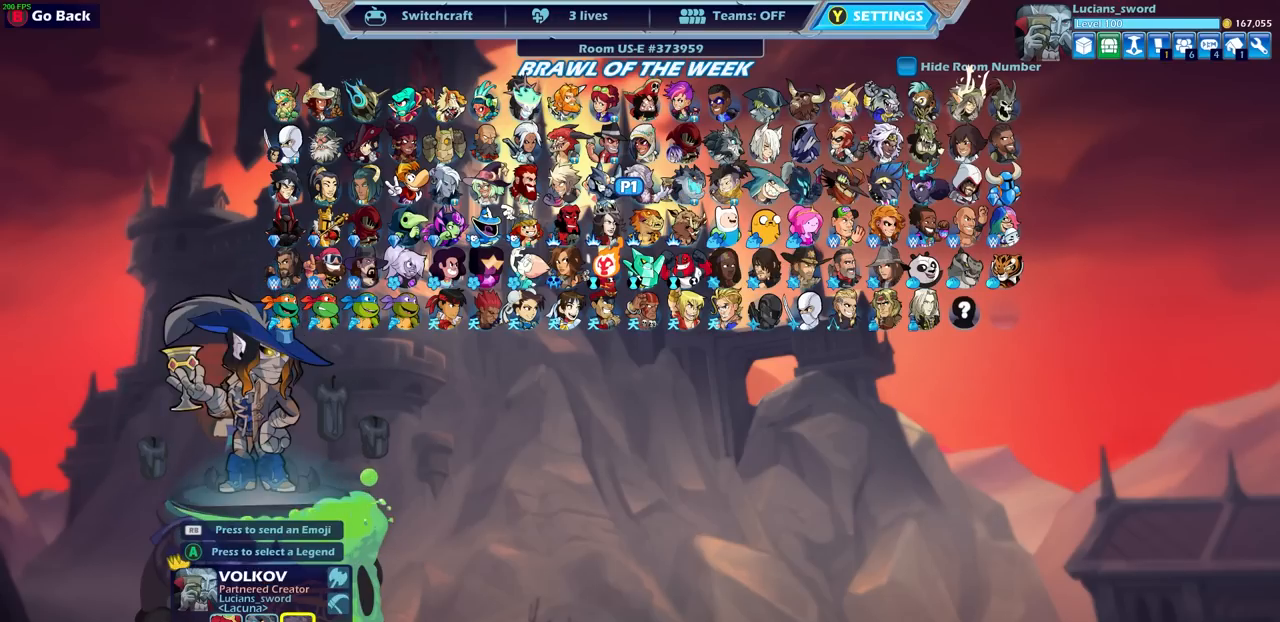
{"buttons": ["DPAD_LEFT"], "left_stick": "center", "right_stick": "center", "events": [[50, "DPAD_LEFT", "up"], [117, "DPAD_LEFT", "down"], [217, "DPAD_LEFT", "up"], [283, "DPAD_LEFT", "down"], [383, "DPAD_LEFT", "up"], [450, "DPAD_LEFT", "down"]]}
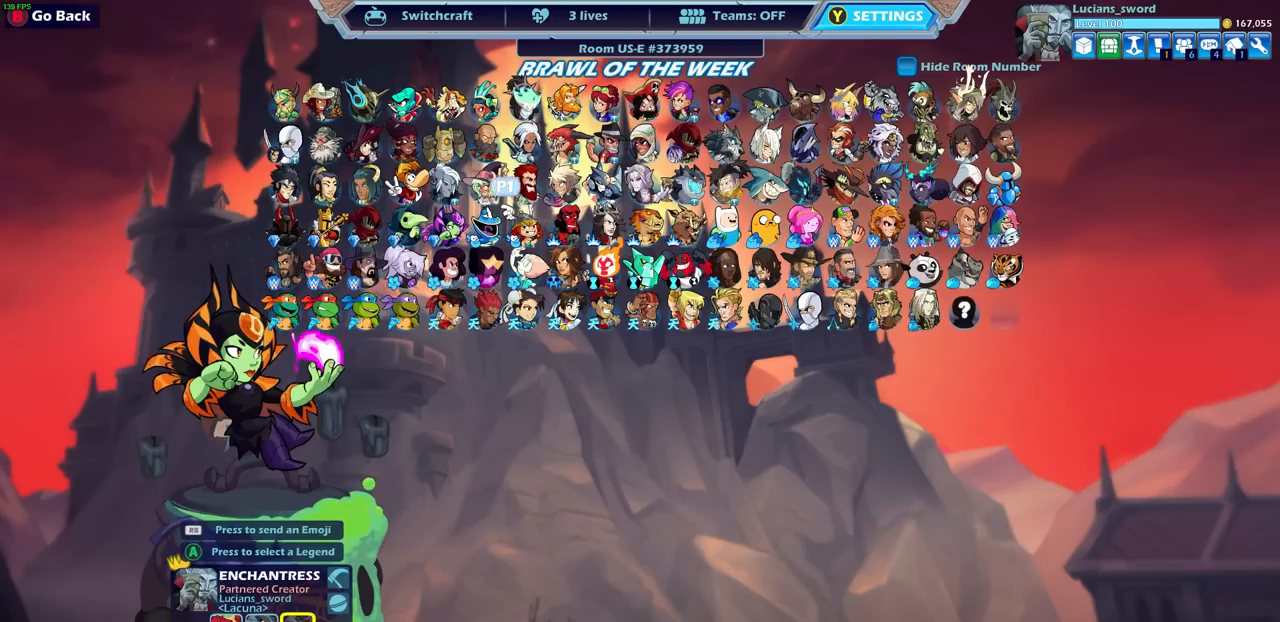
{"buttons": ["DPAD_LEFT"], "left_stick": "center", "right_stick": "center", "events": [[33, "DPAD_LEFT", "up"], [100, "DPAD_LEFT", "down"], [183, "DPAD_LEFT", "up"], [250, "DPAD_LEFT", "down"], [350, "DPAD_LEFT", "up"], [450, "DPAD_LEFT", "down"]]}
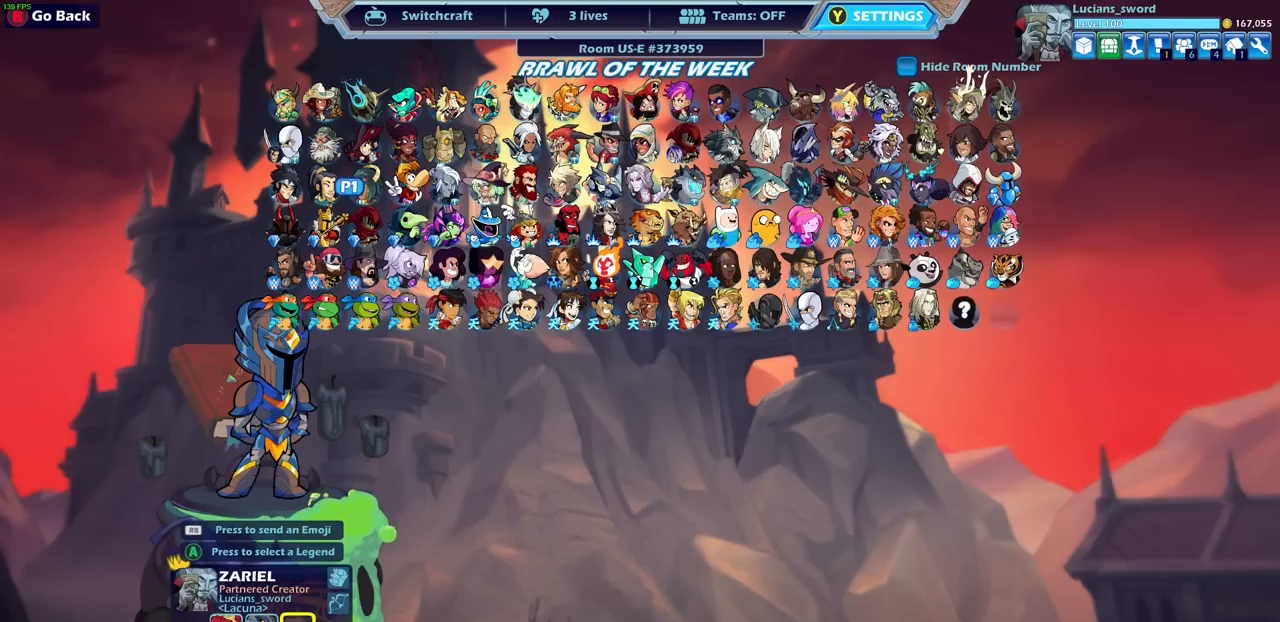
{"buttons": [], "left_stick": "center", "right_stick": "center", "events": [[50, "DPAD_LEFT", "up"], [117, "DPAD_LEFT", "down"], [183, "DPAD_LEFT", "up"], [300, "DPAD_UP", "down"], [383, "DPAD_UP", "up"]]}
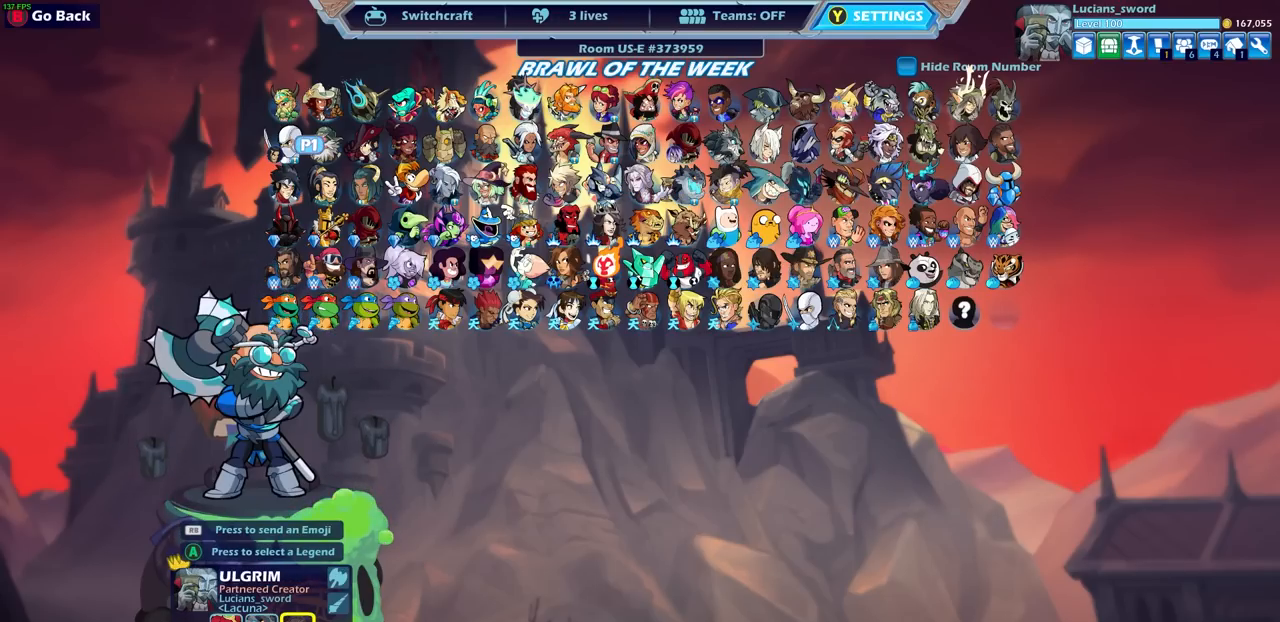
{"buttons": [], "left_stick": "center", "right_stick": "center", "events": [[300, "CROSS", "down"], [383, "CROSS", "up"]]}
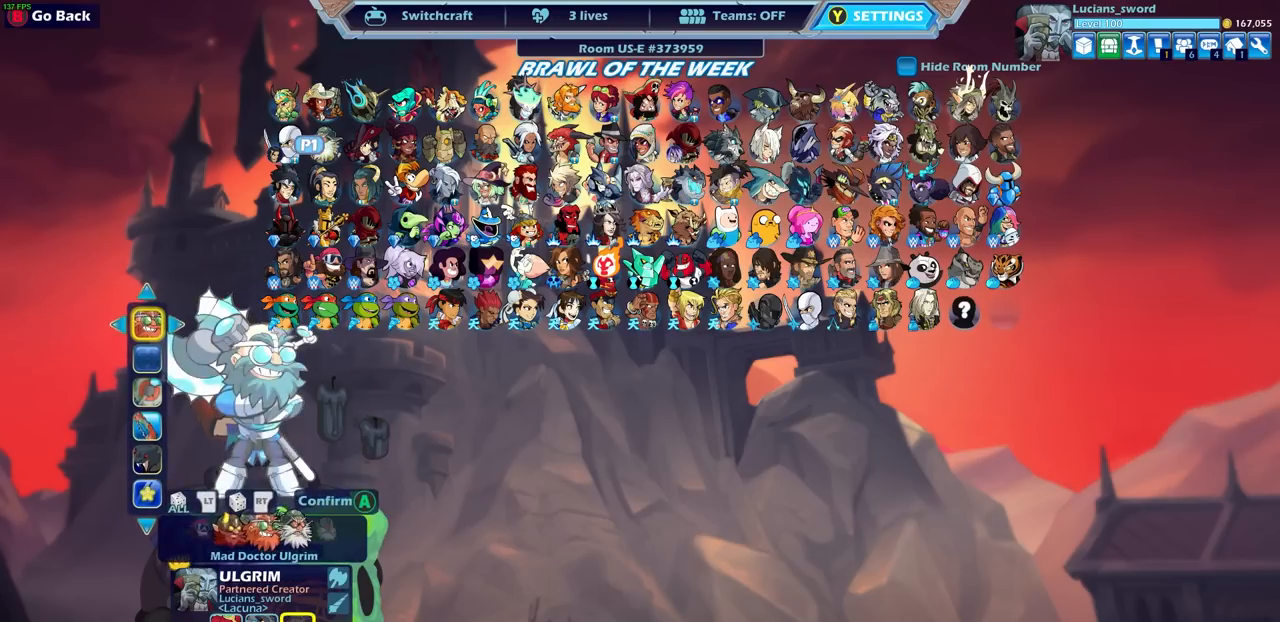
{"buttons": [], "left_stick": "center", "right_stick": "center", "events": [[300, "DPAD_DOWN", "down"], [383, "DPAD_DOWN", "up"]]}
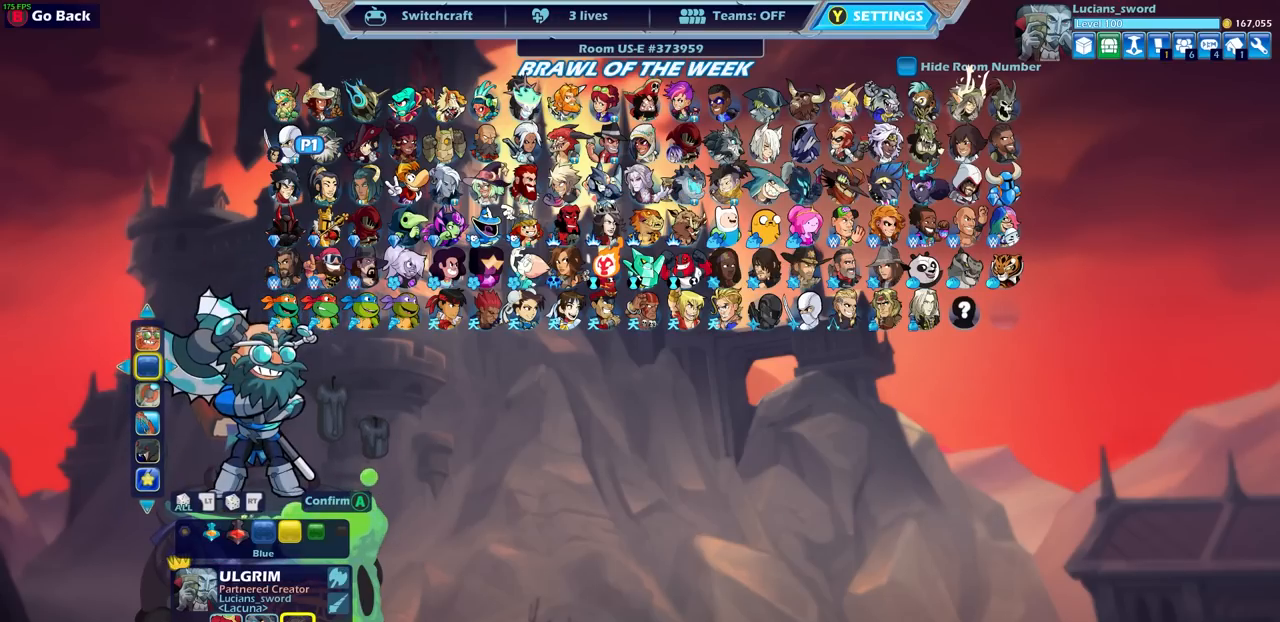
{"buttons": [], "left_stick": "center", "right_stick": "center", "events": [[67, "DPAD_LEFT", "down"], [167, "DPAD_LEFT", "up"], [250, "DPAD_LEFT", "down"], [317, "DPAD_LEFT", "up"], [400, "DPAD_LEFT", "down"], [500, "DPAD_LEFT", "up"]]}
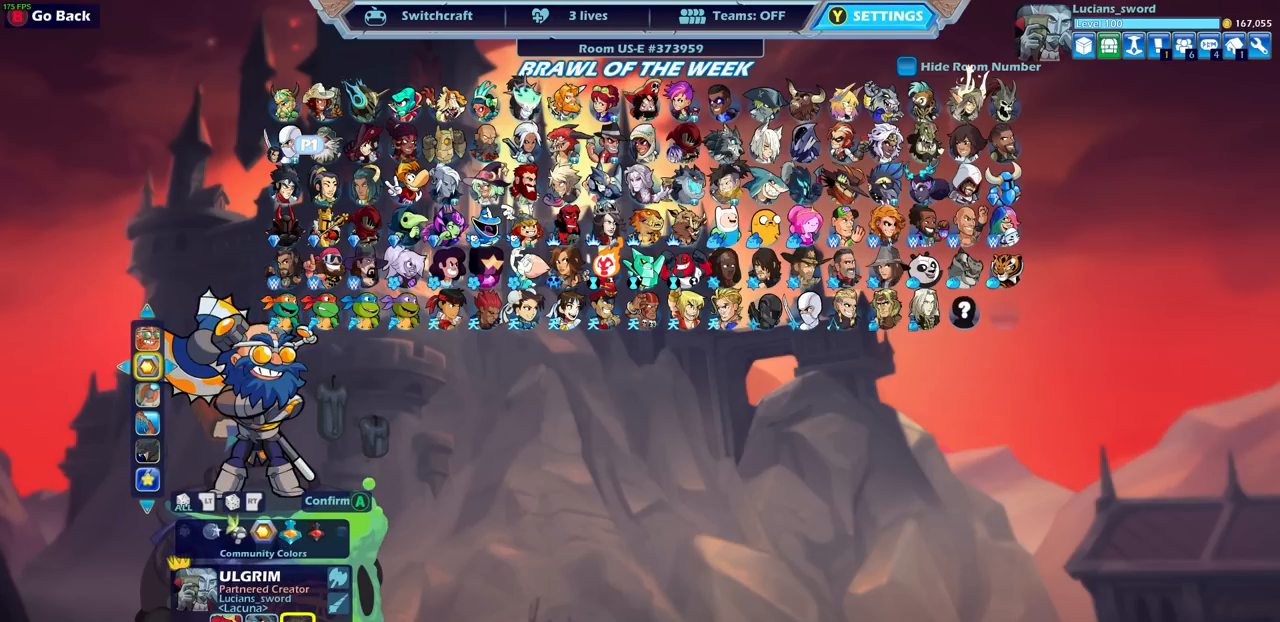
{"buttons": [], "left_stick": "center", "right_stick": "center", "events": [[67, "DPAD_LEFT", "down"], [167, "DPAD_LEFT", "up"], [233, "DPAD_LEFT", "down"], [333, "DPAD_LEFT", "up"], [383, "DPAD_LEFT", "down"], [483, "DPAD_LEFT", "up"]]}
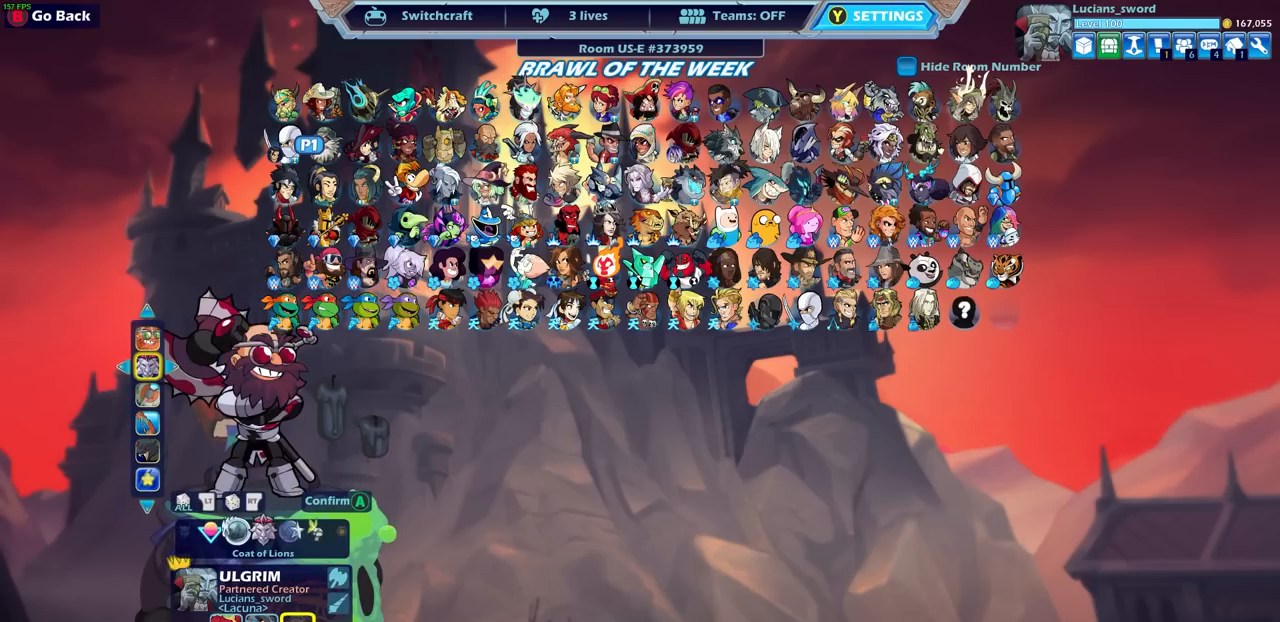
{"buttons": [], "left_stick": "center", "right_stick": "center", "events": [[67, "DPAD_LEFT", "down"], [150, "DPAD_LEFT", "up"]]}